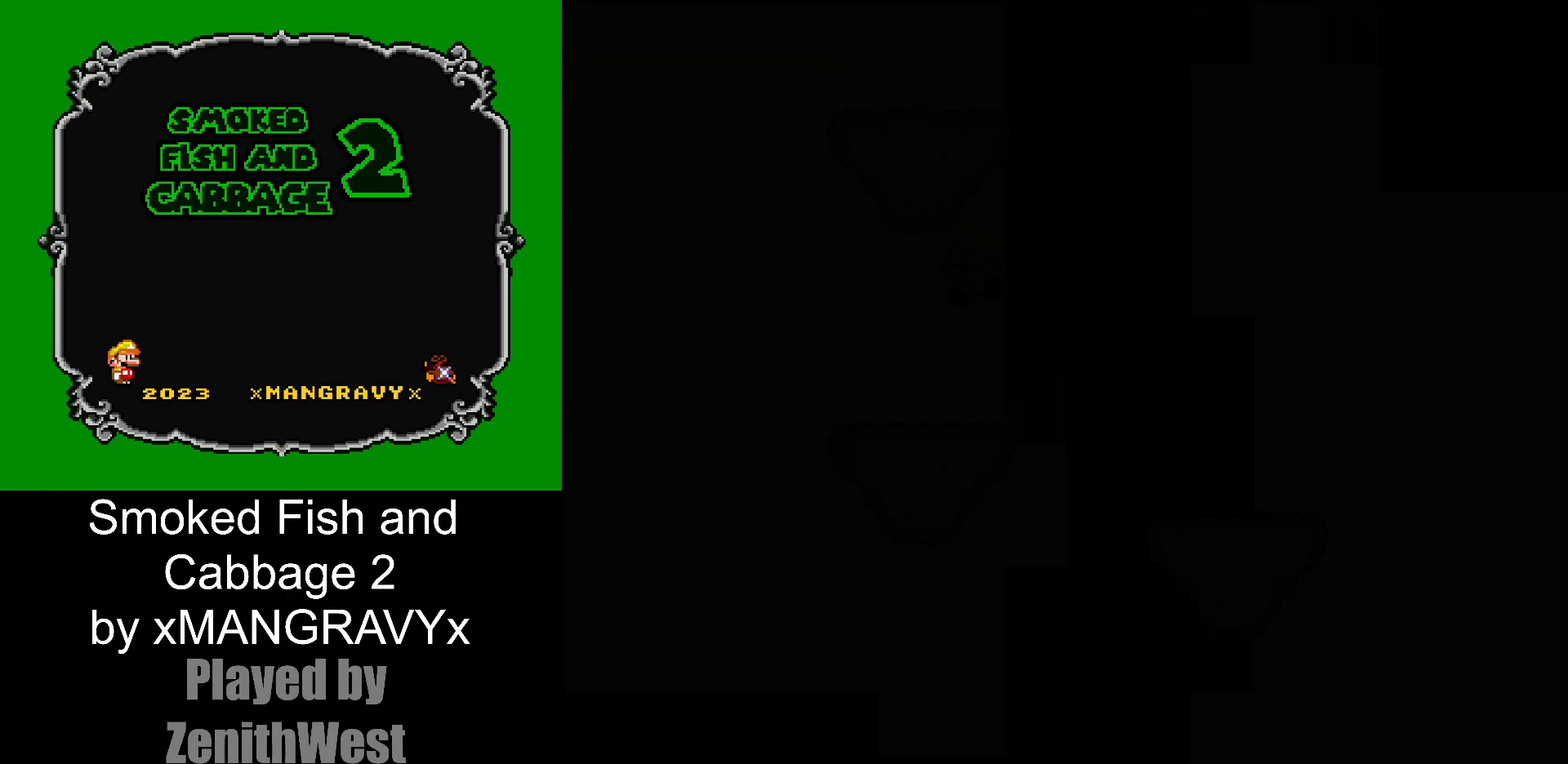
Gameplay with a controller (Nintendo layout); each line is a JSON object with the inputs held at the frame after it. "events" lists button and stick changes between this image and that frame as [ms after this image, input, new state], when the widget could be followed in between. Not read: L3 R3.
{"buttons": ["X"], "events": []}
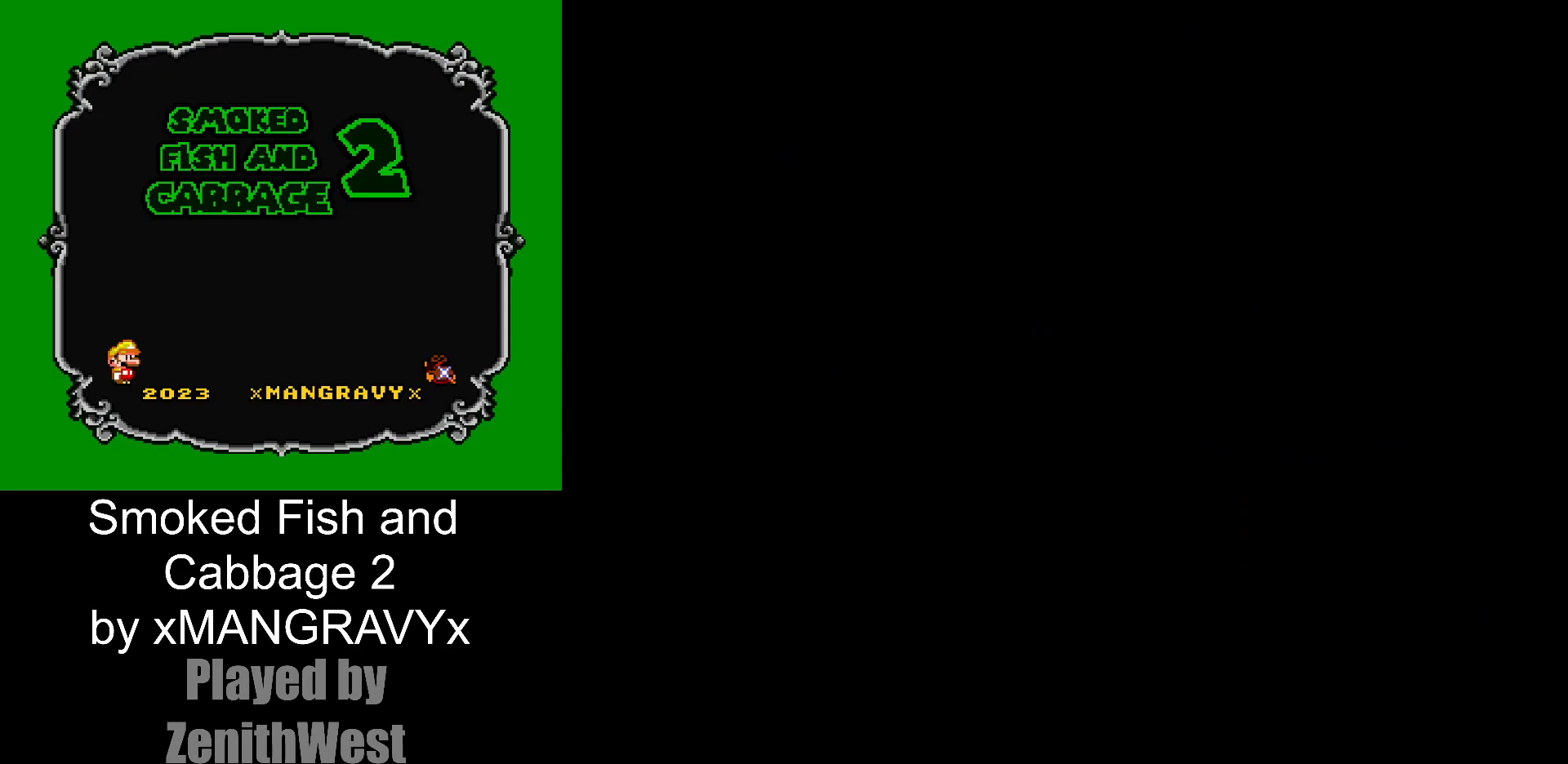
{"buttons": ["X"], "events": []}
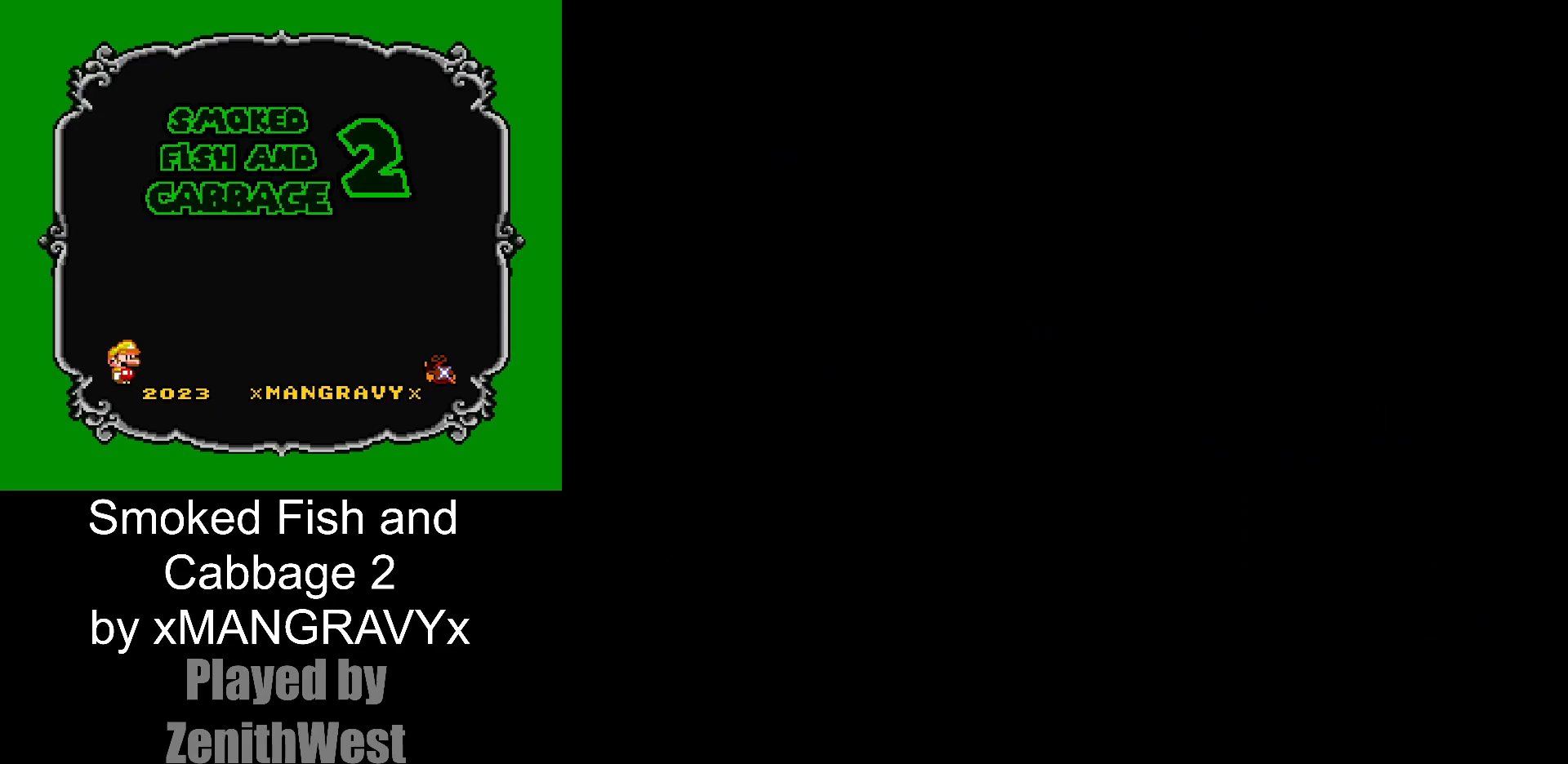
{"buttons": ["X"], "events": []}
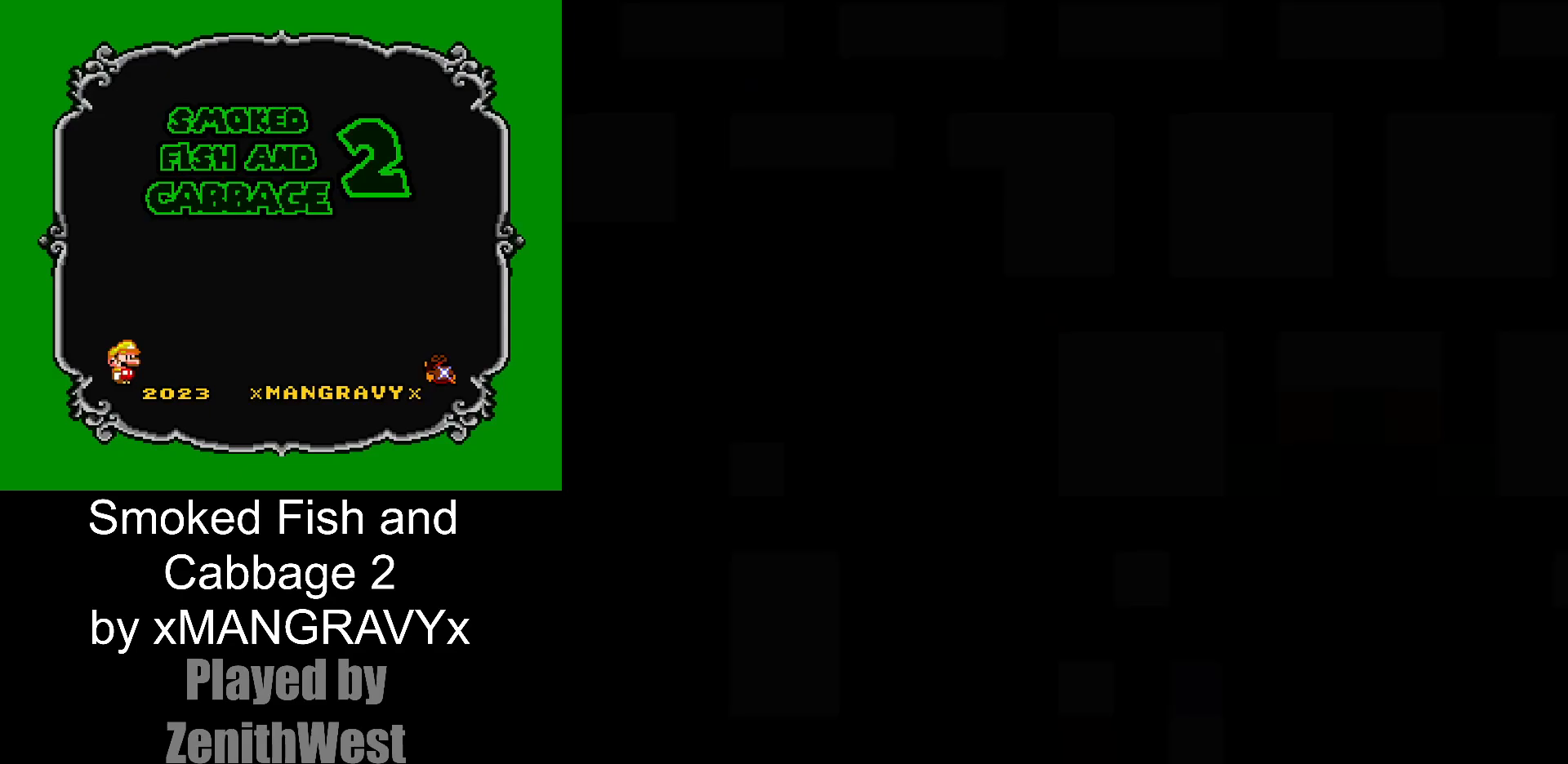
{"buttons": ["X", "DPAD_RIGHT"], "events": [[267, "DPAD_RIGHT", "down"]]}
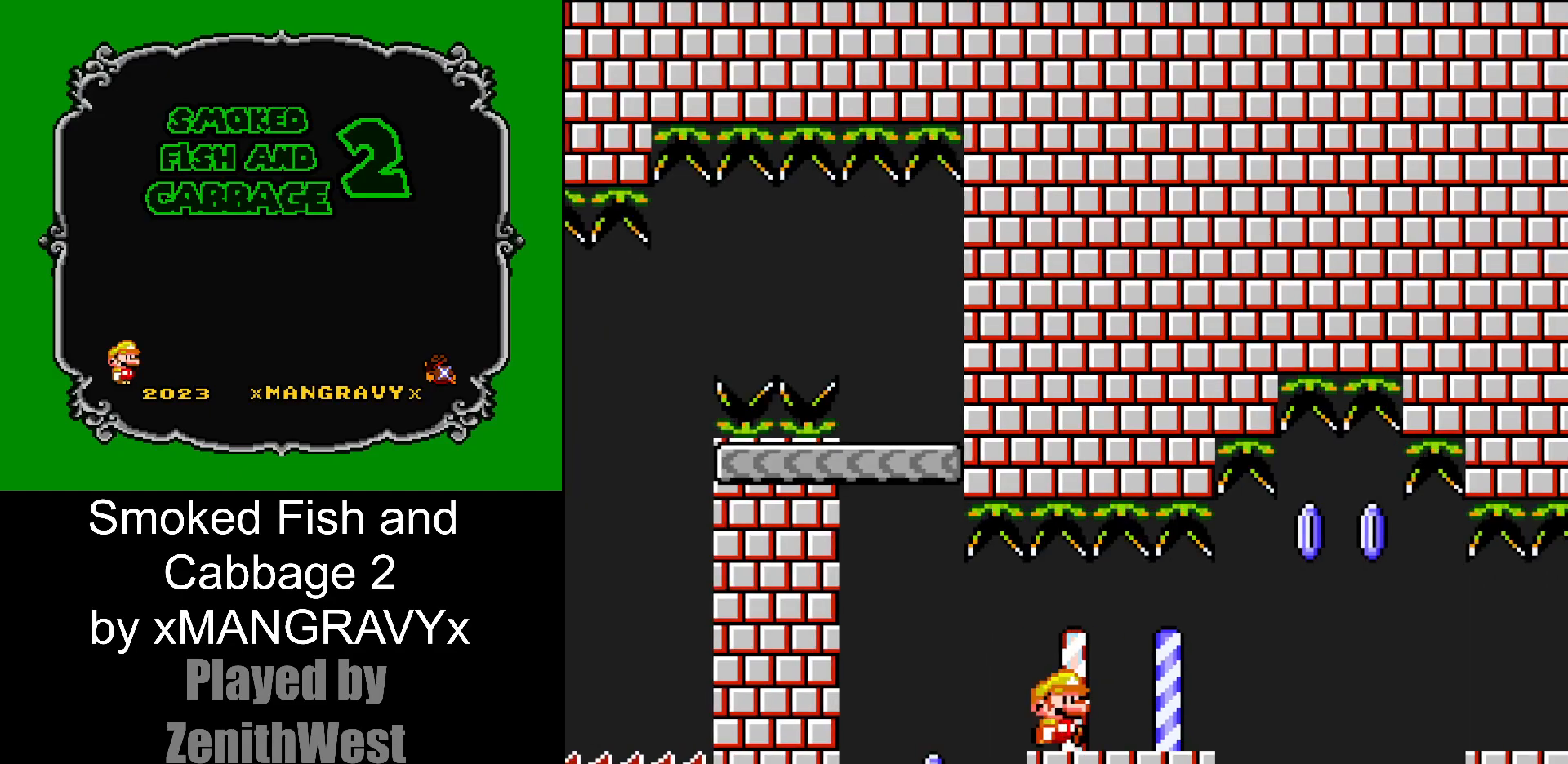
{"buttons": ["X", "DPAD_RIGHT"], "events": [[217, "A", "down"], [317, "A", "up"]]}